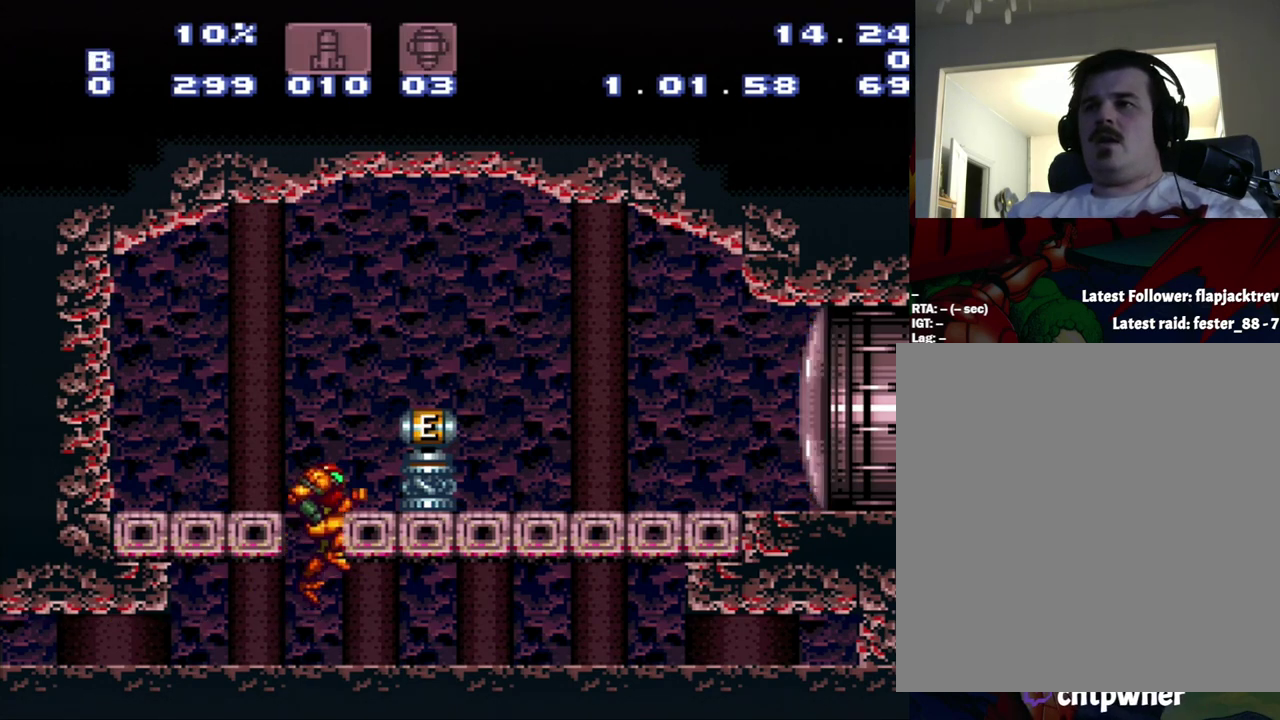
Gameplay with a controller (Nintendo layout); each line is a JSON object with the inputs held at the frame after it. "events" lists button and stick changes between this image and that frame as [ms after this image, input, new state], when the widget could be followed in between. Not read: L3 R3.
{"buttons": ["B", "DPAD_RIGHT"], "events": [[33, "B", "down"], [83, "DPAD_RIGHT", "down"]]}
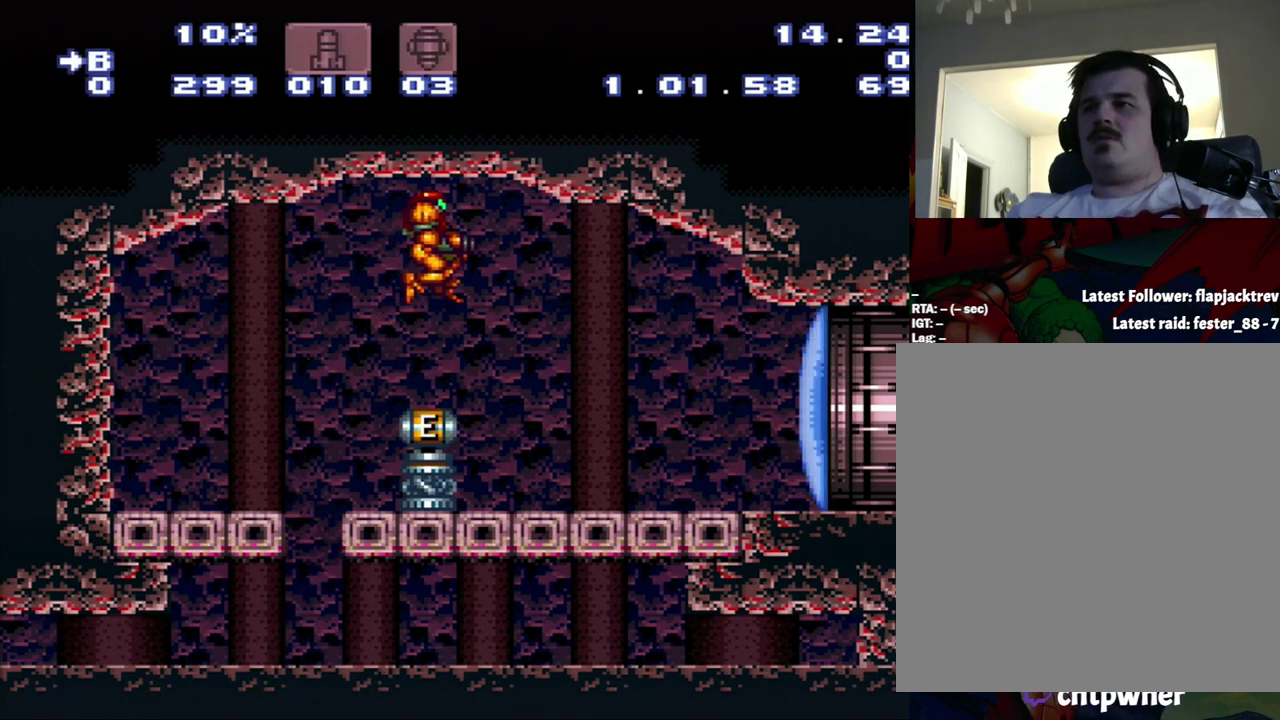
{"buttons": ["DPAD_RIGHT"], "events": [[150, "B", "up"]]}
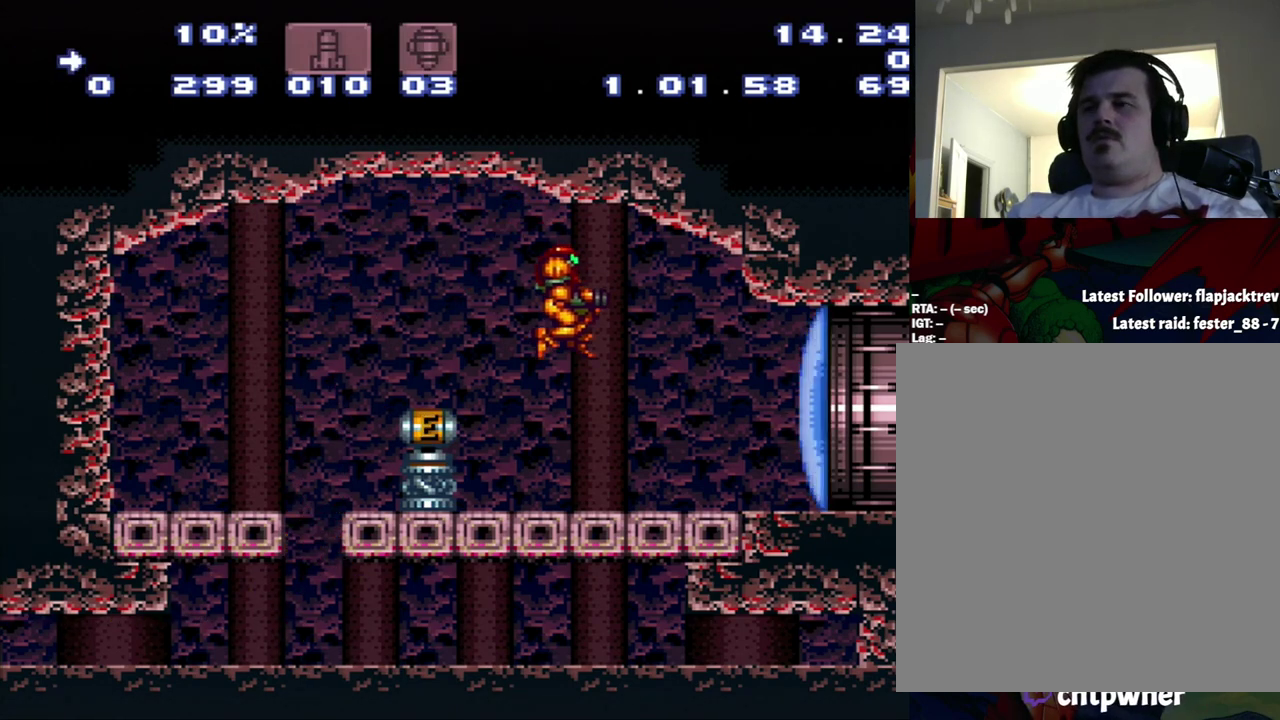
{"buttons": [], "events": [[117, "DPAD_RIGHT", "up"]]}
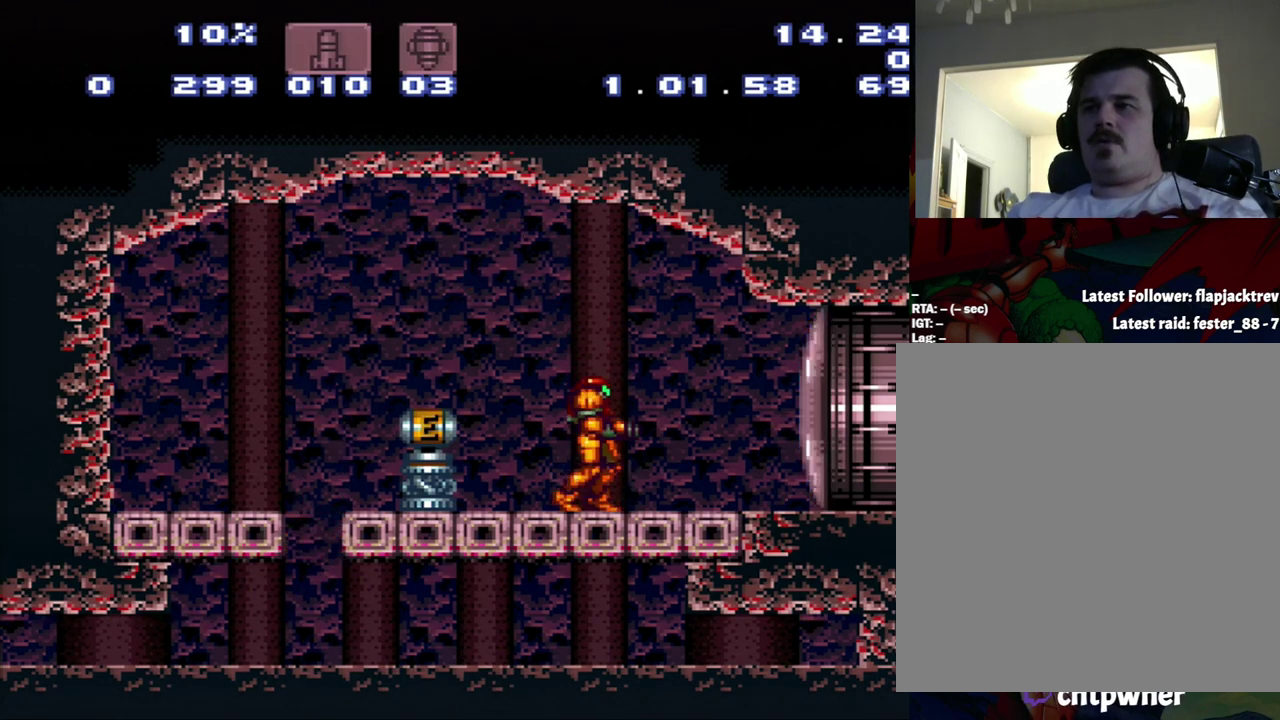
{"buttons": [], "events": []}
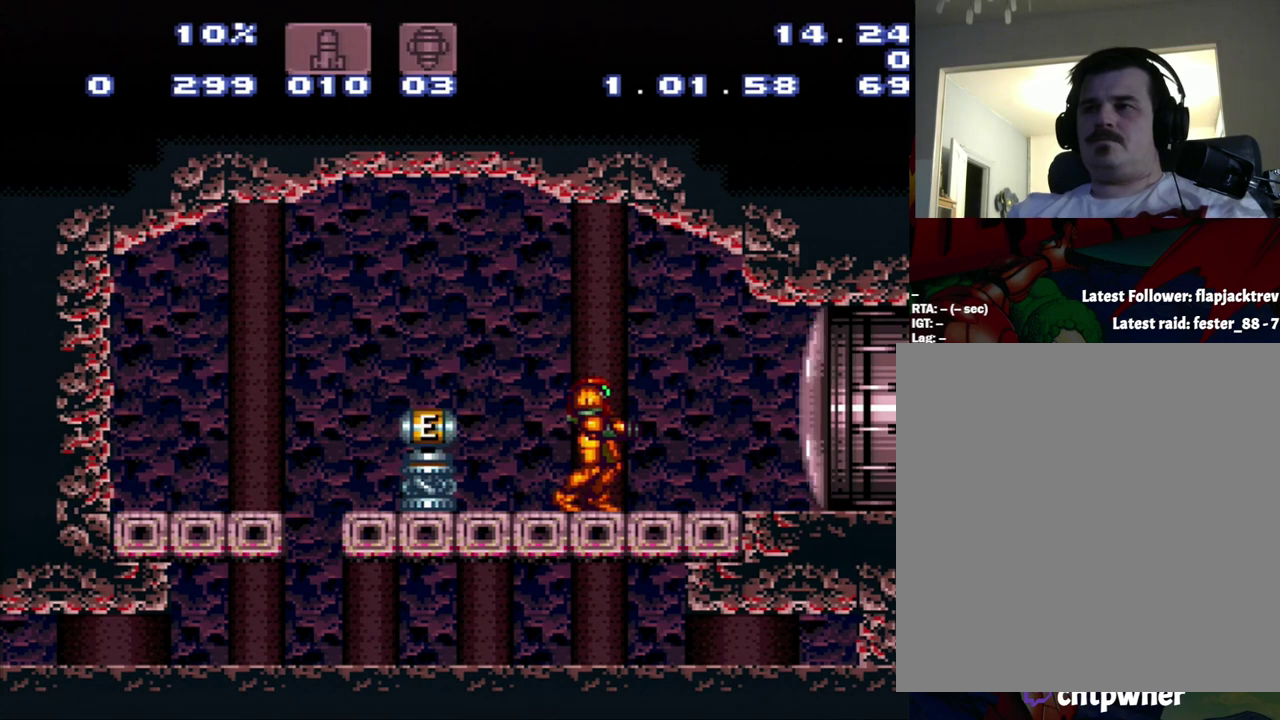
{"buttons": [], "events": []}
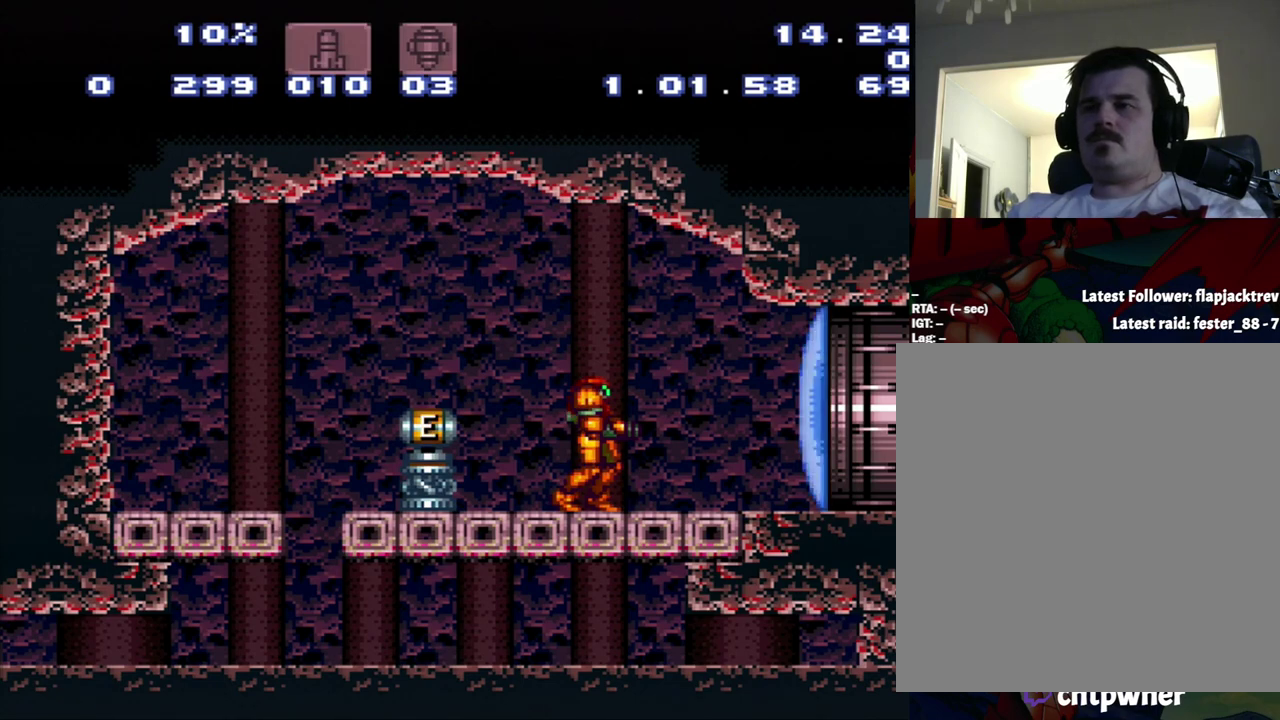
{"buttons": [], "events": []}
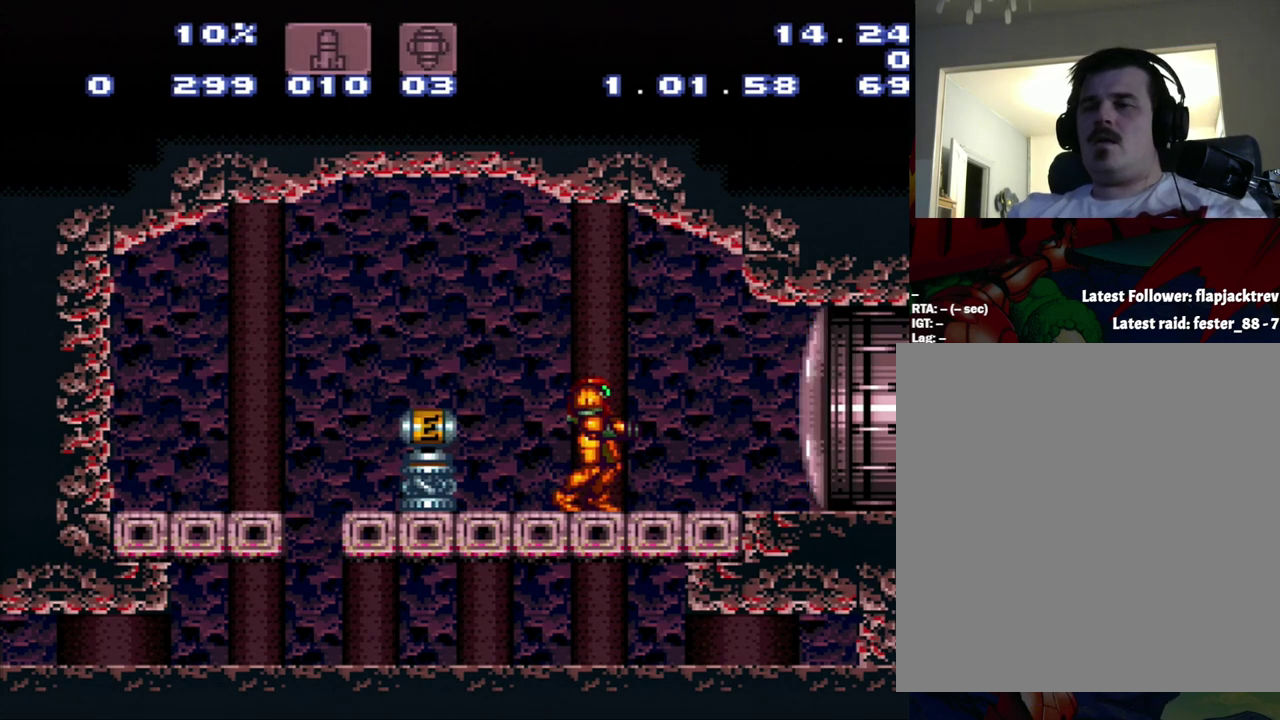
{"buttons": ["DPAD_LEFT"], "events": [[300, "DPAD_LEFT", "down"]]}
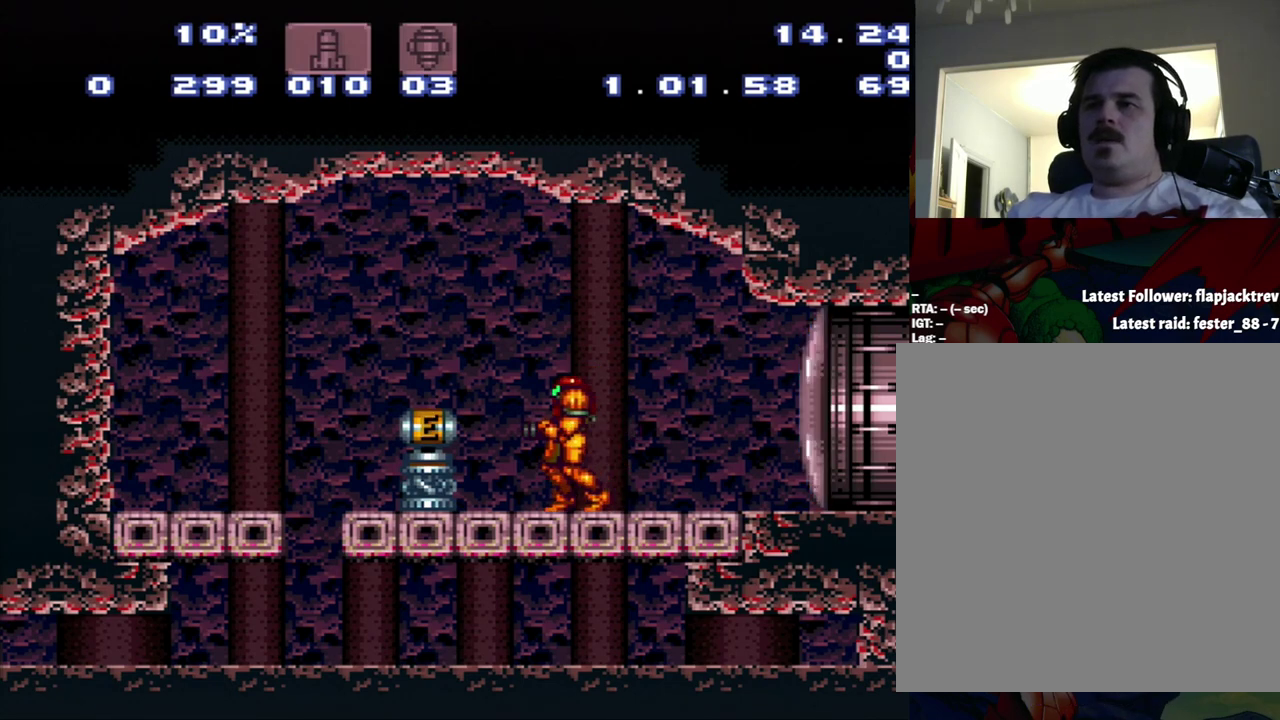
{"buttons": [], "events": [[33, "DPAD_LEFT", "up"]]}
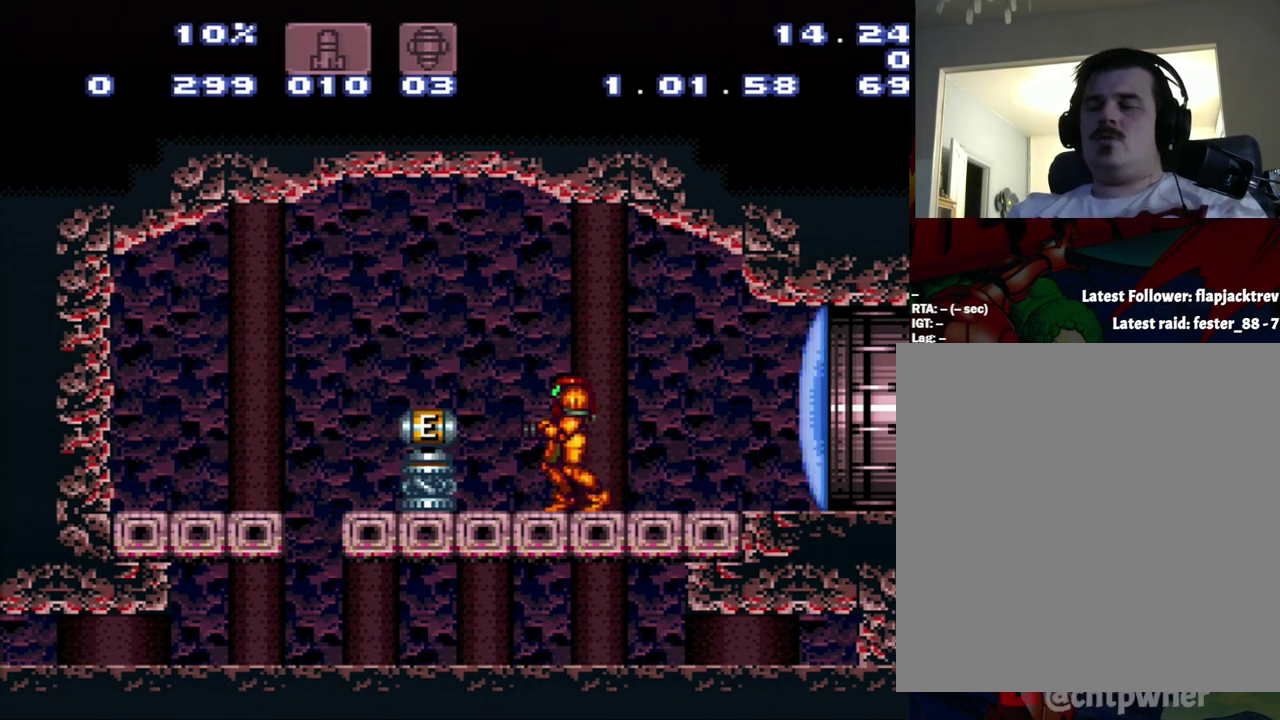
{"buttons": [], "events": []}
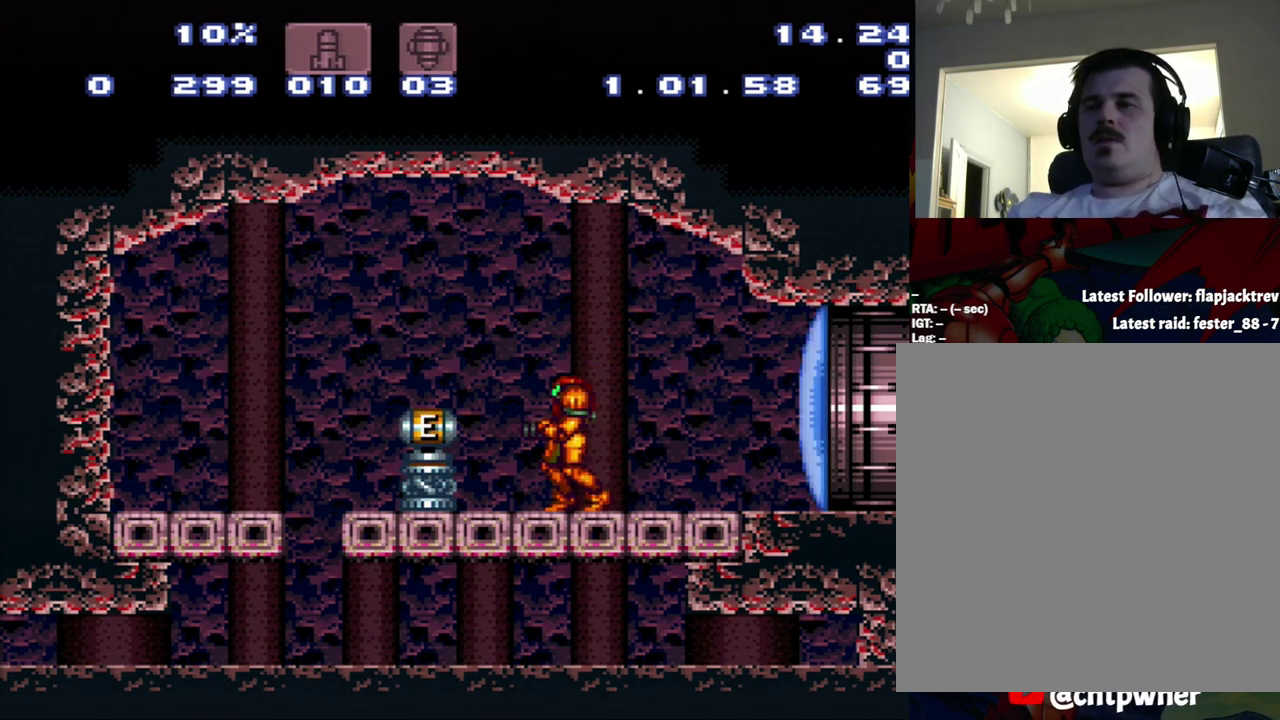
{"buttons": [], "events": [[183, "DPAD_RIGHT", "down"], [450, "DPAD_RIGHT", "up"]]}
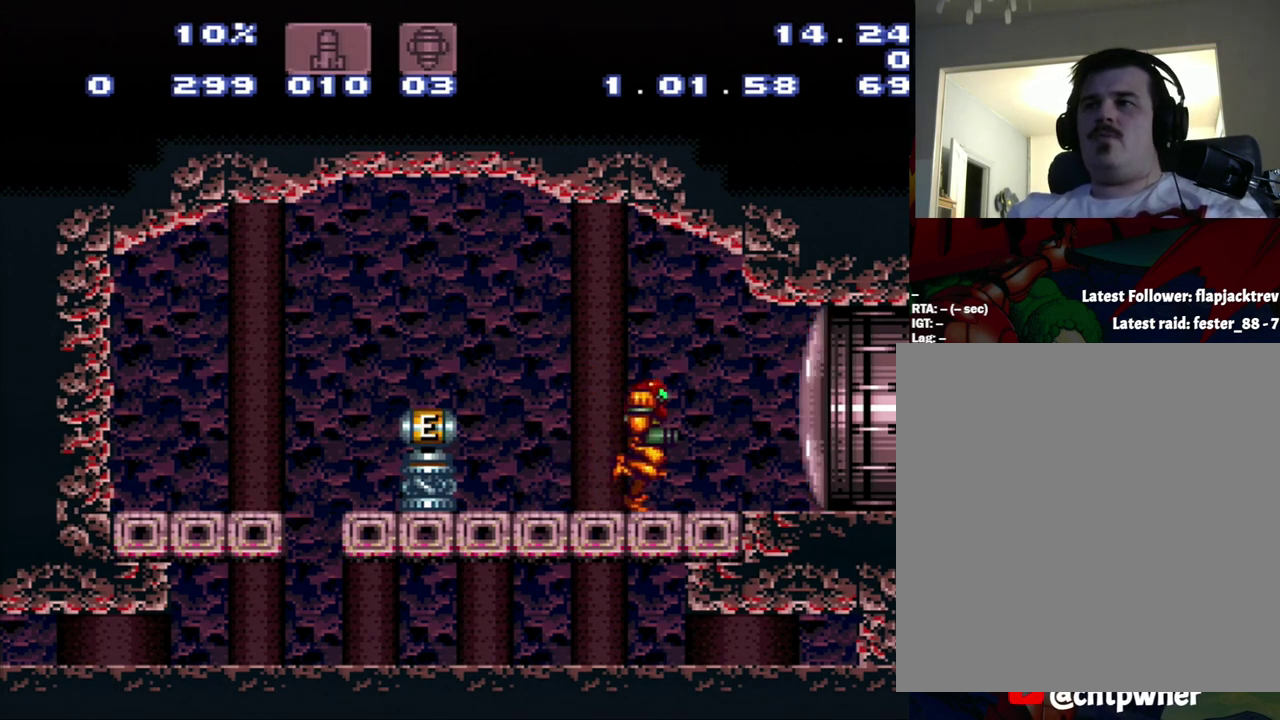
{"buttons": ["DPAD_LEFT"], "events": [[433, "DPAD_LEFT", "down"]]}
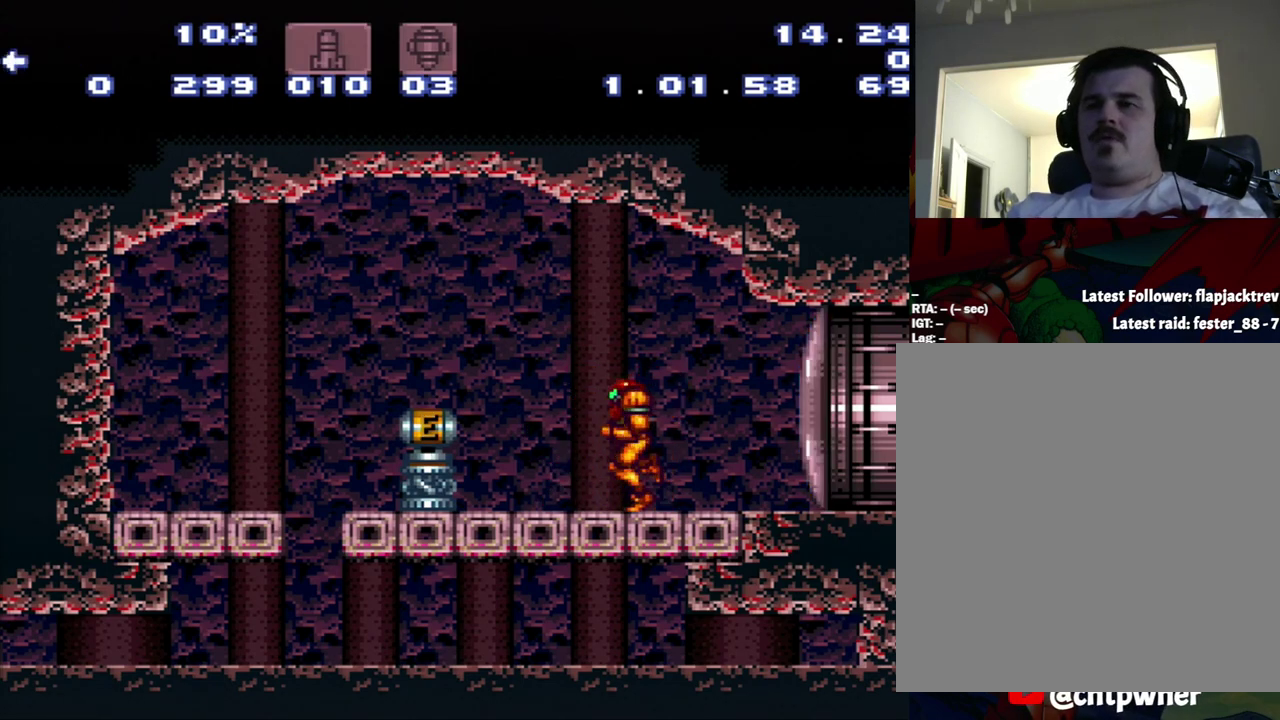
{"buttons": ["DPAD_RIGHT"], "events": [[200, "DPAD_LEFT", "up"], [467, "DPAD_RIGHT", "down"]]}
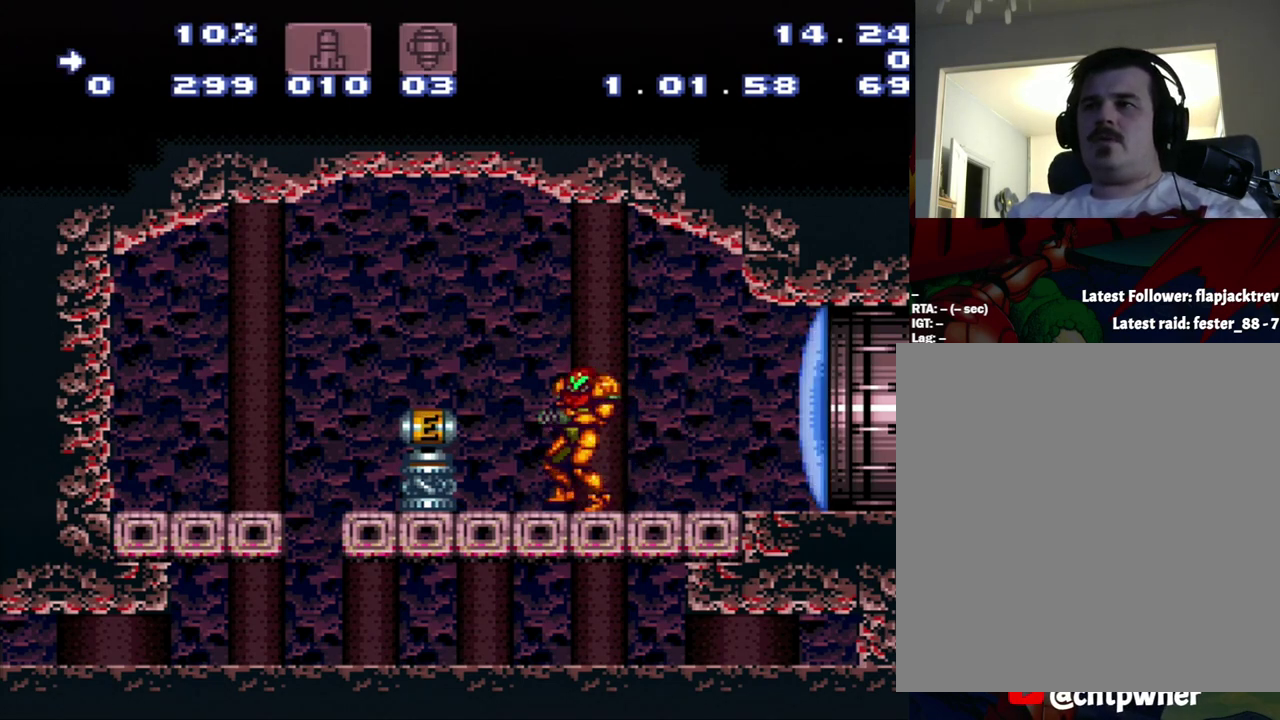
{"buttons": [], "events": [[267, "DPAD_RIGHT", "up"]]}
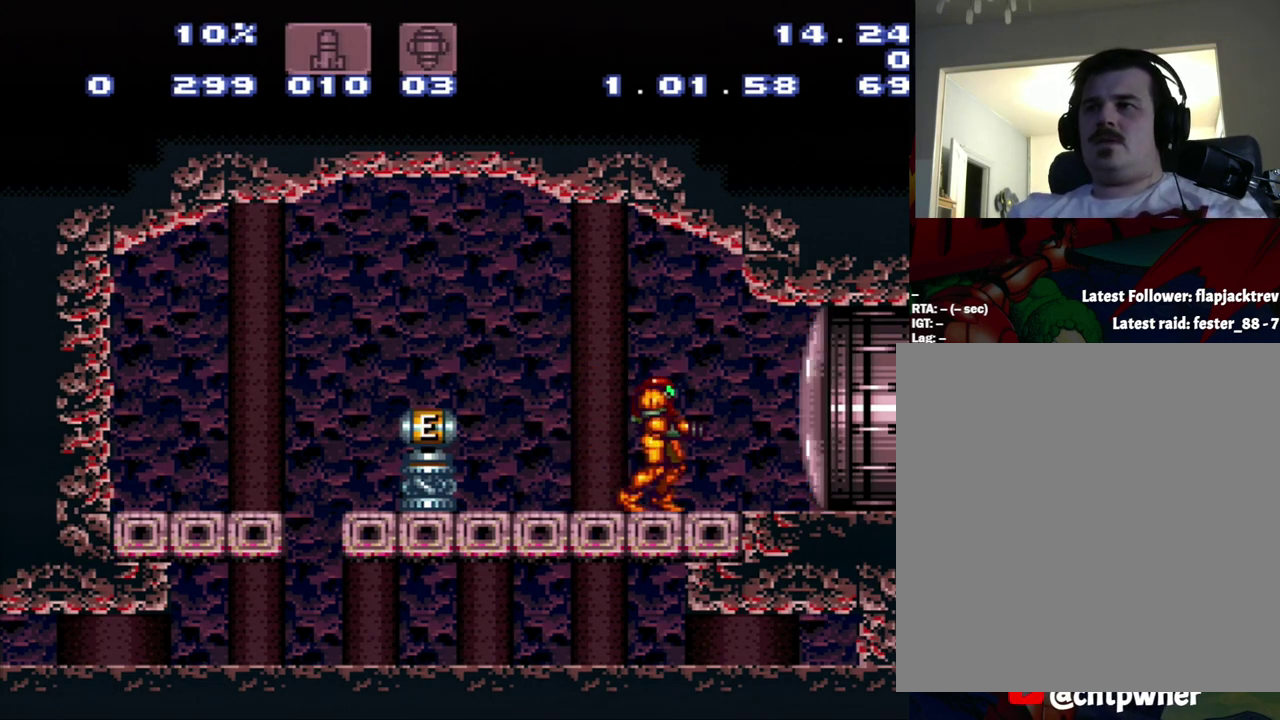
{"buttons": ["DPAD_LEFT"], "events": [[283, "DPAD_LEFT", "down"]]}
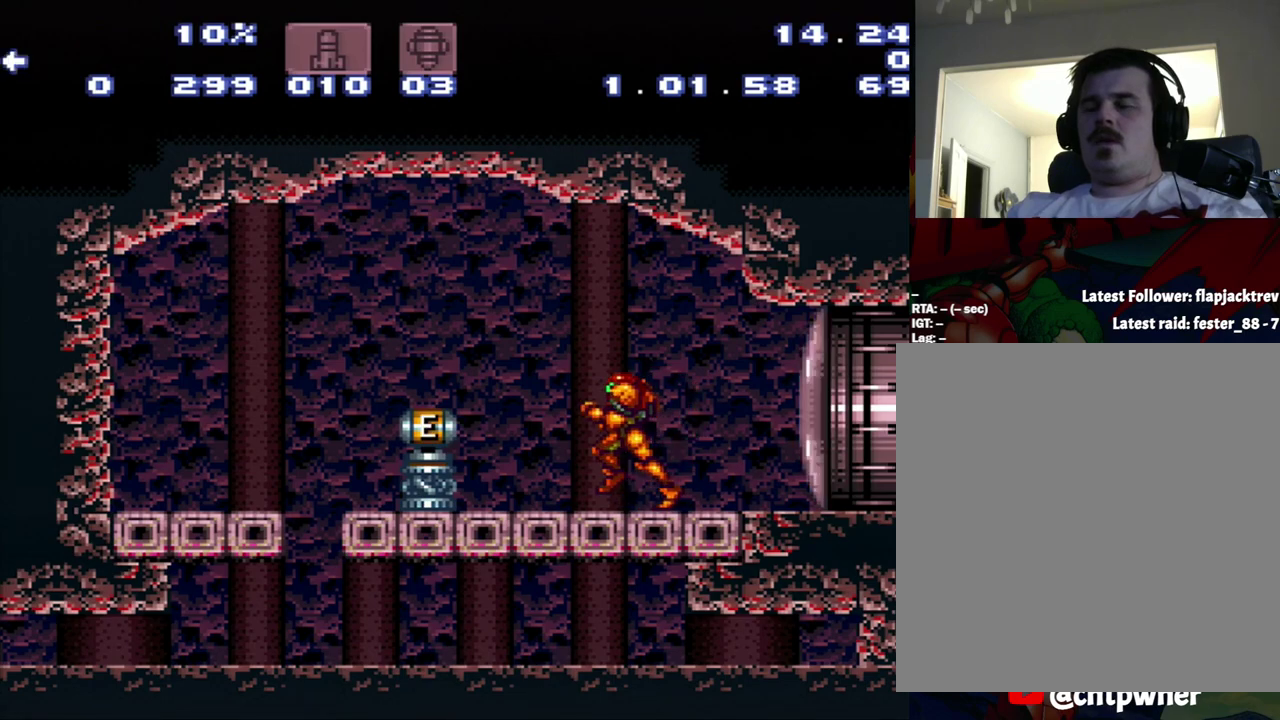
{"buttons": [], "events": [[150, "DPAD_LEFT", "up"]]}
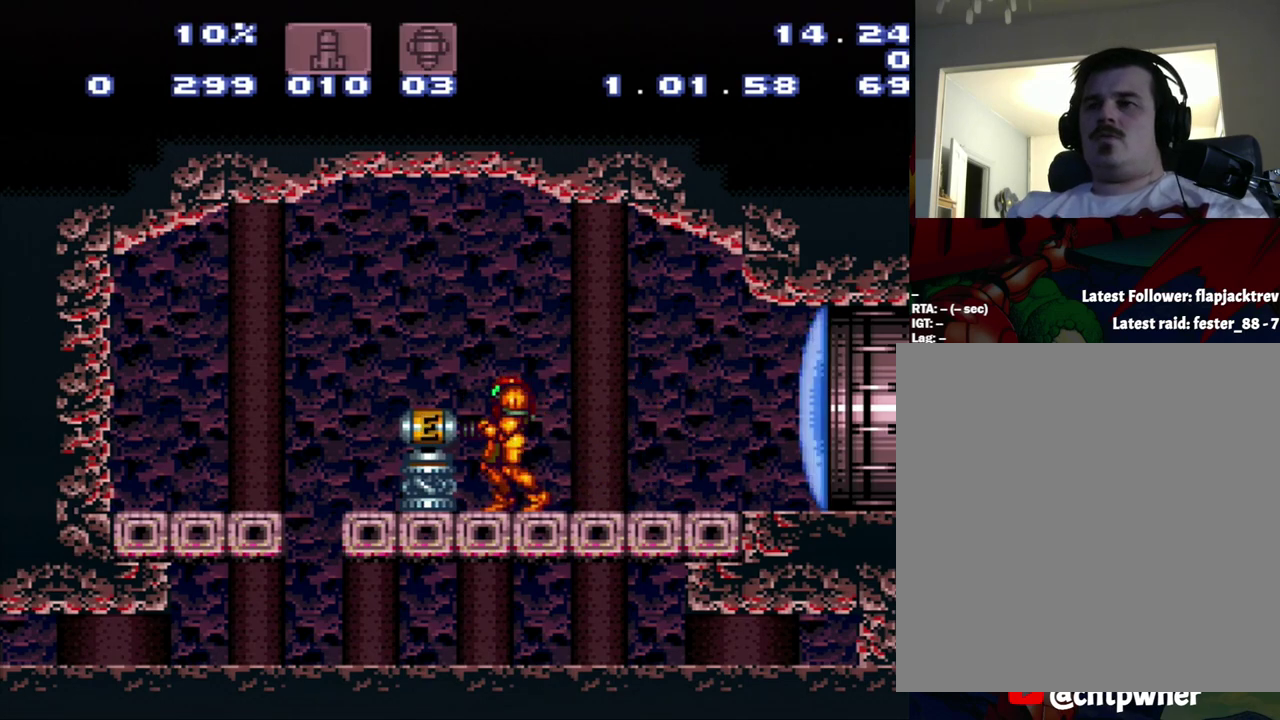
{"buttons": [], "events": []}
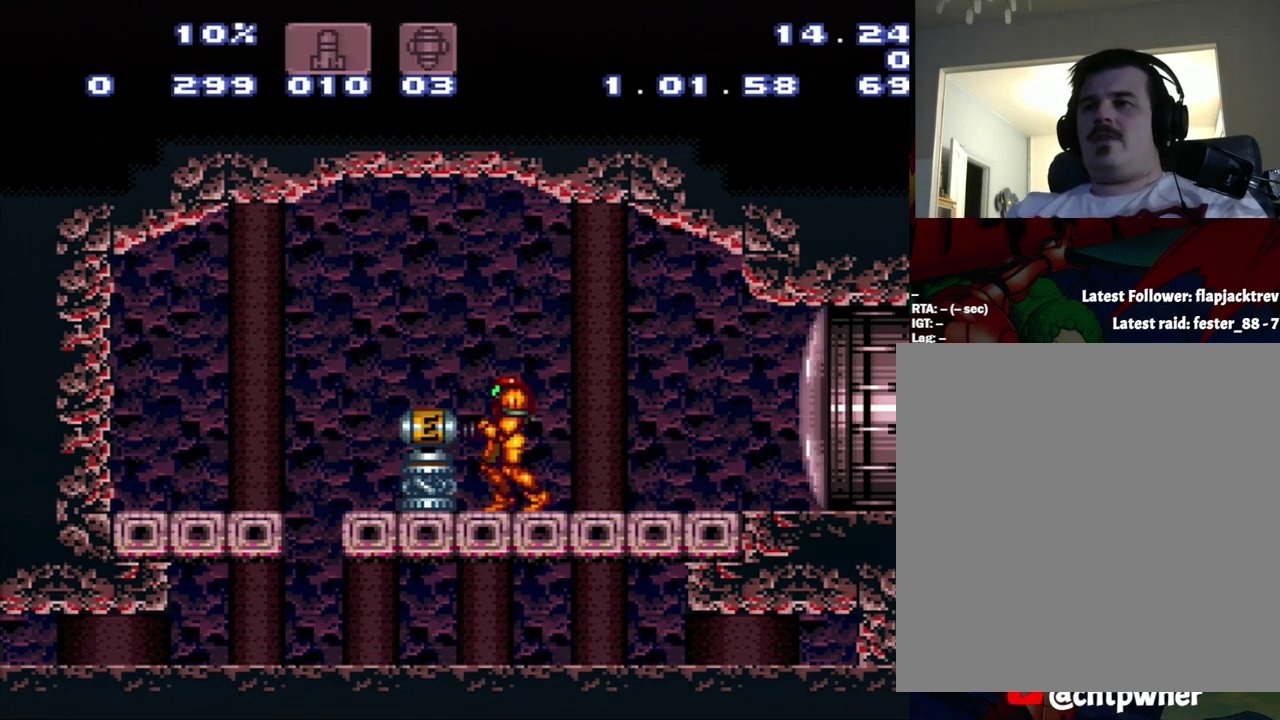
{"buttons": [], "events": [[183, "SELECT", "down"], [433, "SELECT", "up"]]}
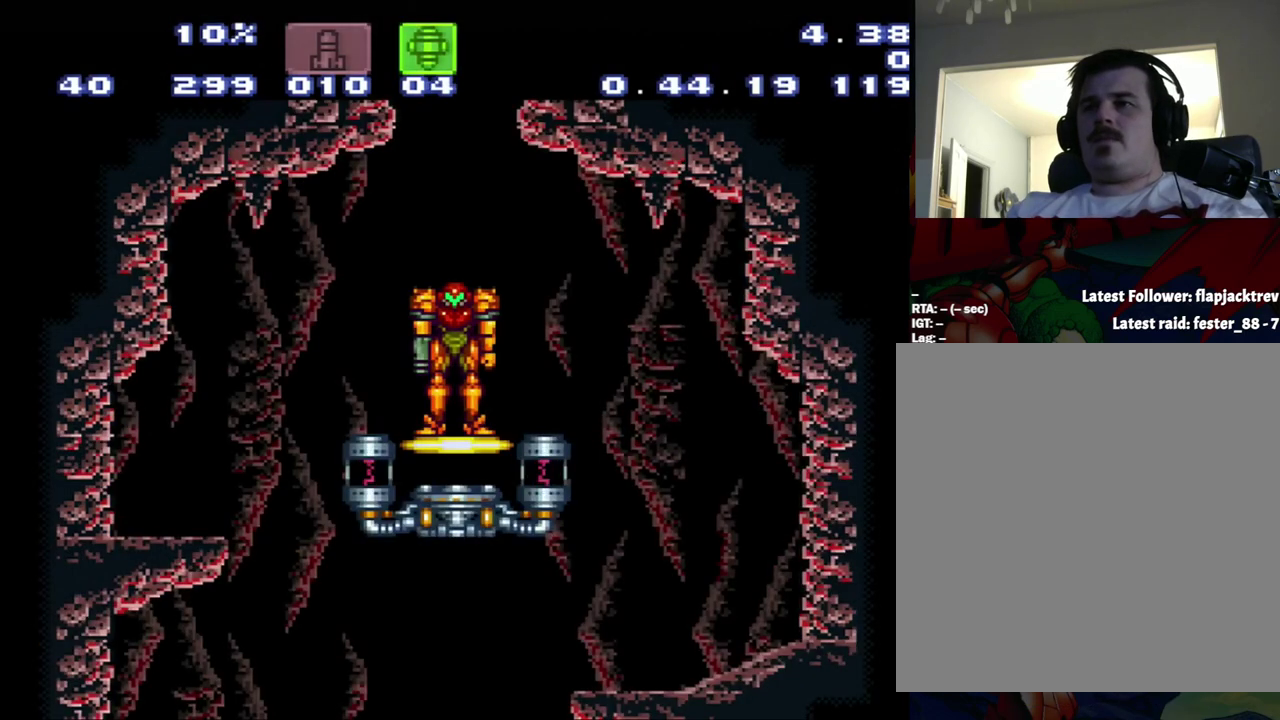
{"buttons": ["B", "DPAD_LEFT"], "events": [[183, "DPAD_LEFT", "down"], [467, "B", "down"]]}
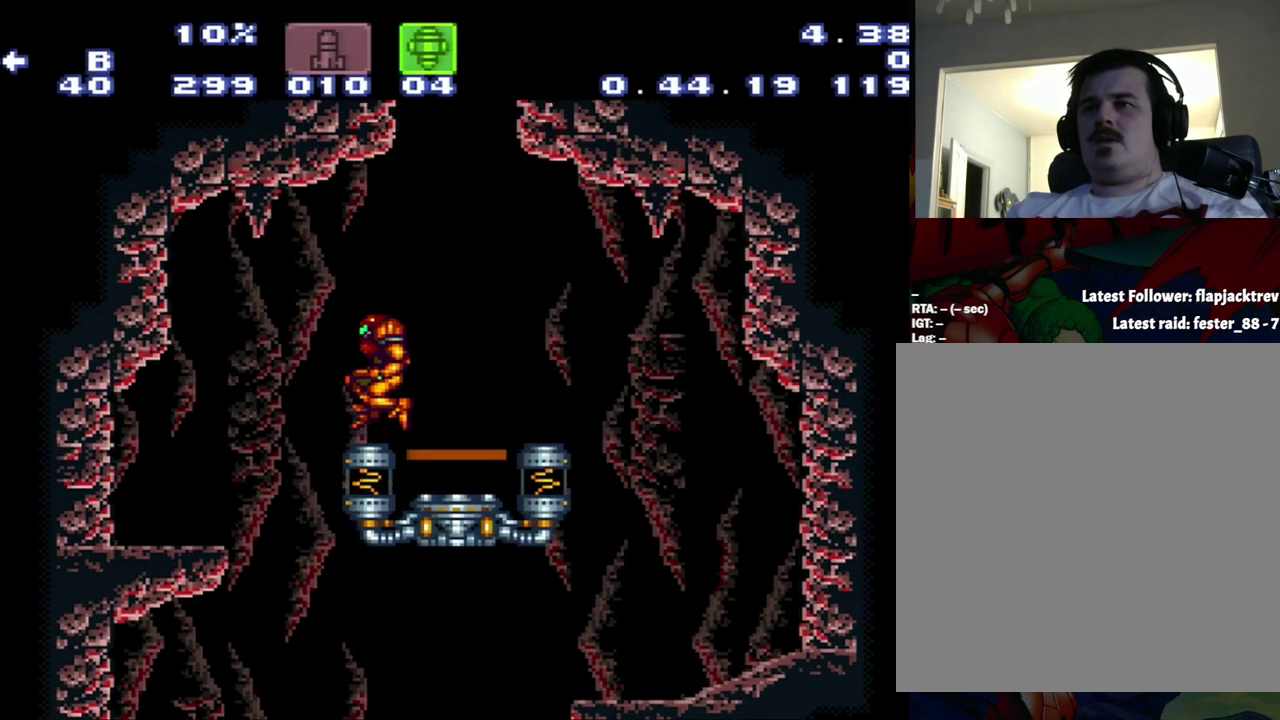
{"buttons": [], "events": [[50, "B", "up"], [233, "DPAD_DOWN", "down"], [233, "DPAD_LEFT", "up"], [500, "DPAD_DOWN", "up"]]}
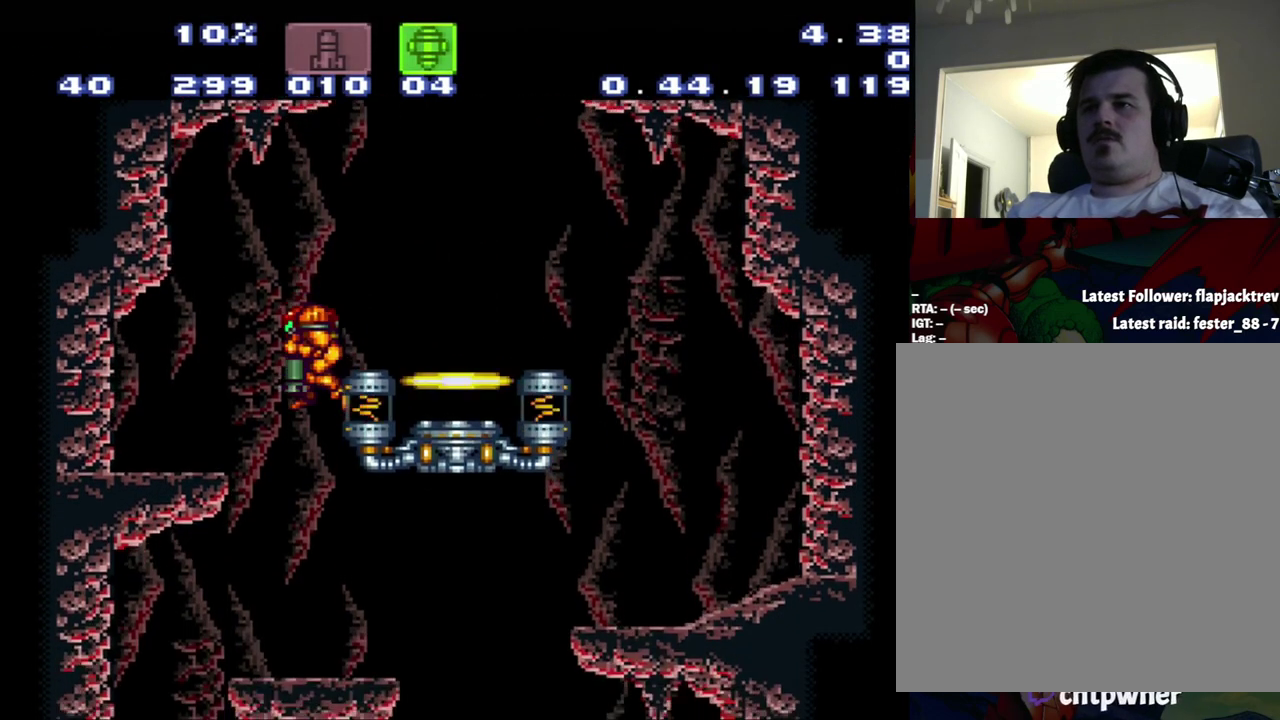
{"buttons": ["DPAD_DOWN"], "events": [[333, "DPAD_DOWN", "down"]]}
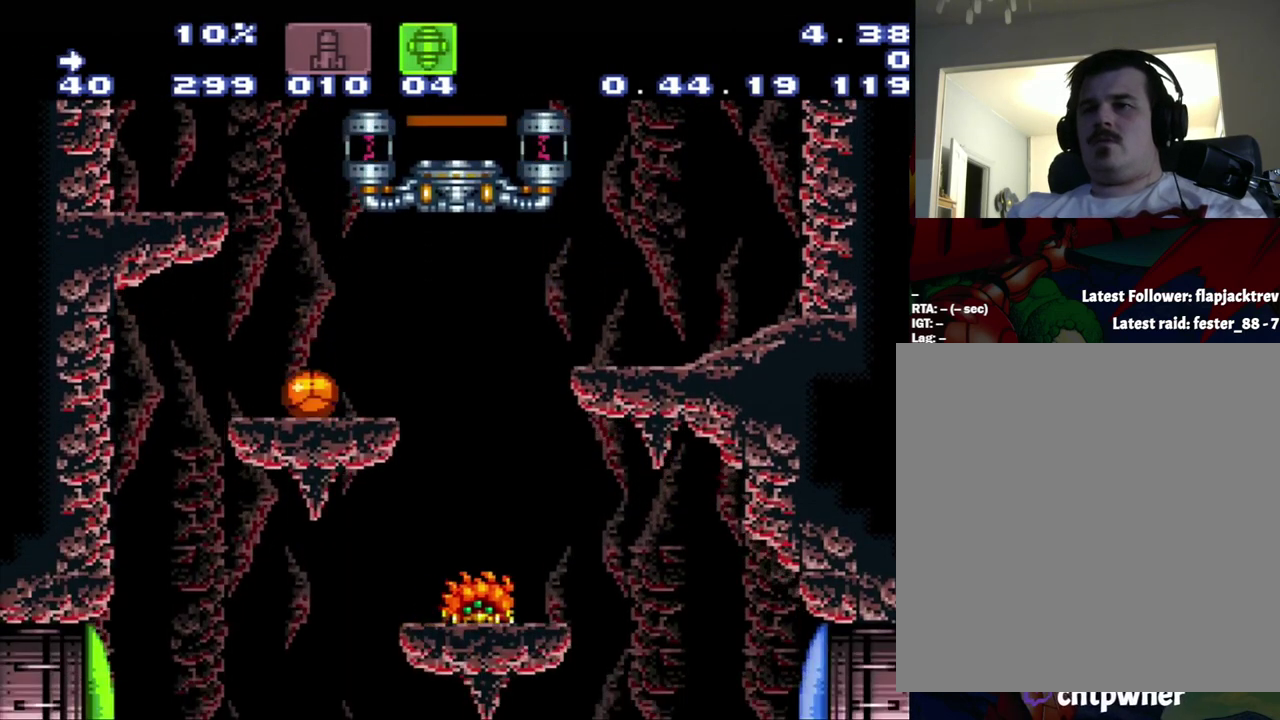
{"buttons": ["DPAD_LEFT"], "events": [[50, "DPAD_DOWN", "up"], [50, "DPAD_RIGHT", "down"], [317, "DPAD_RIGHT", "up"], [400, "DPAD_LEFT", "down"]]}
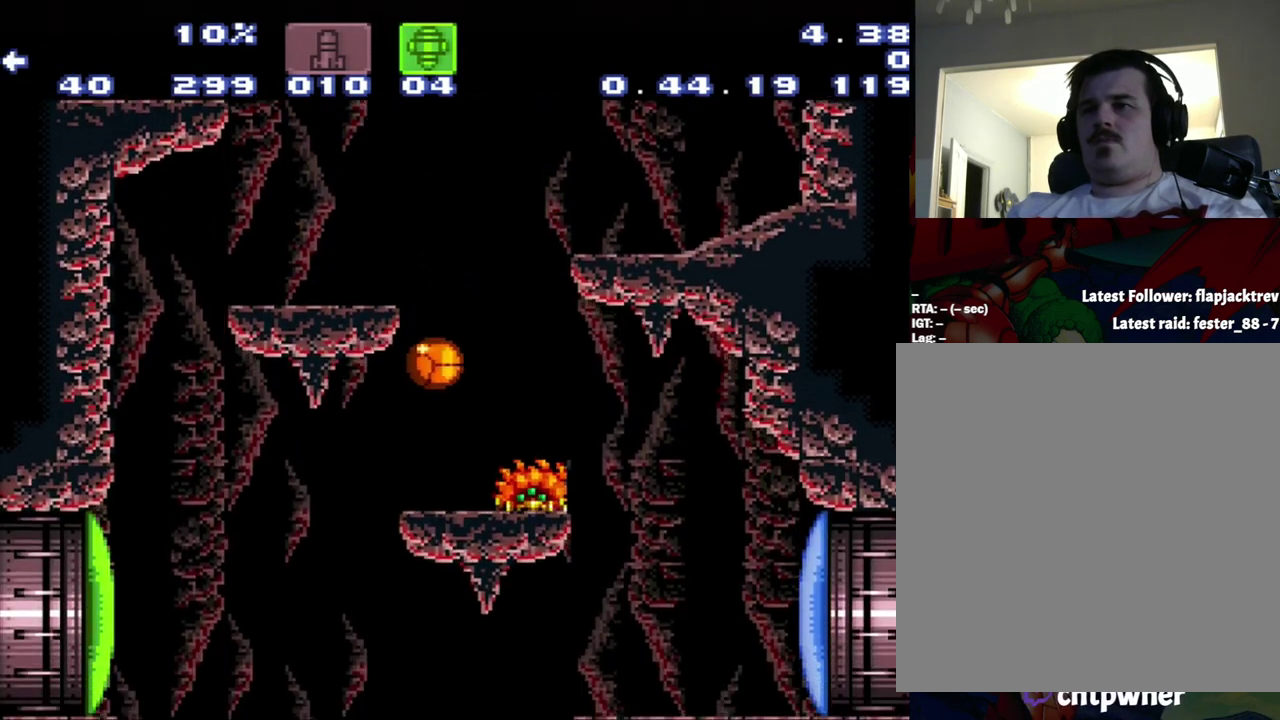
{"buttons": ["DPAD_RIGHT"], "events": [[350, "DPAD_LEFT", "up"], [350, "DPAD_RIGHT", "down"]]}
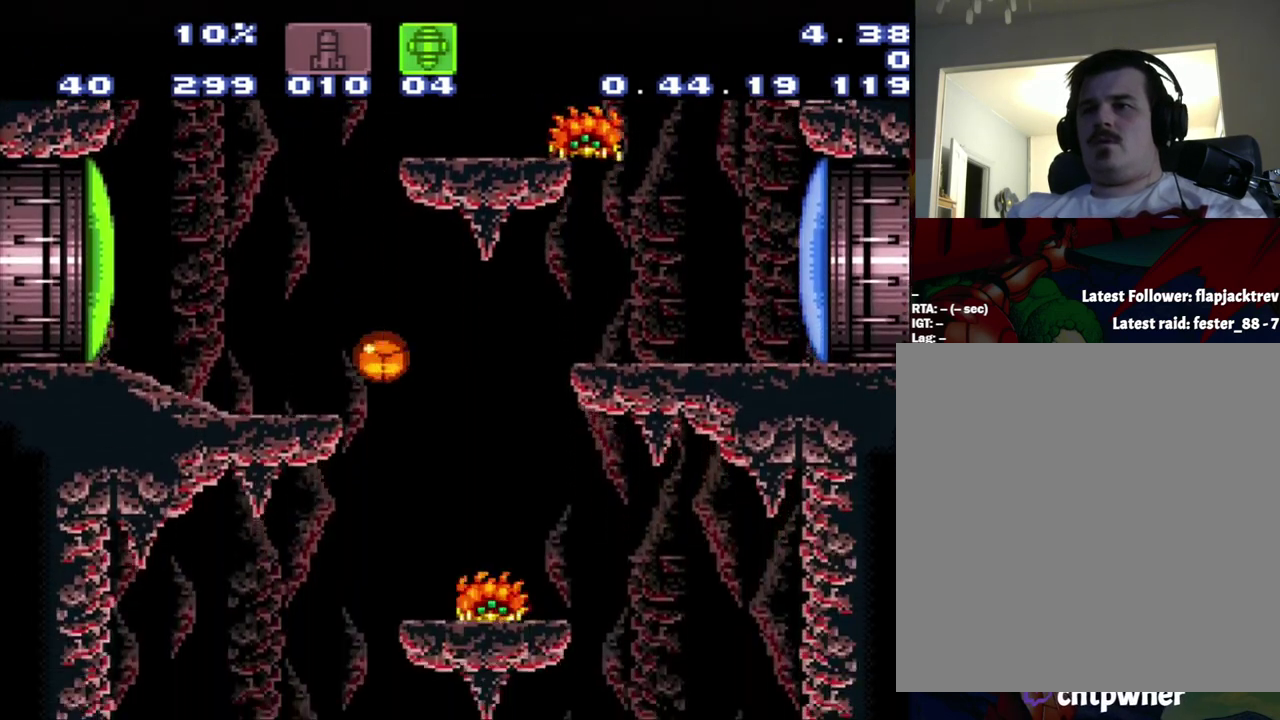
{"buttons": ["DPAD_LEFT"], "events": [[133, "DPAD_LEFT", "down"], [133, "DPAD_RIGHT", "up"]]}
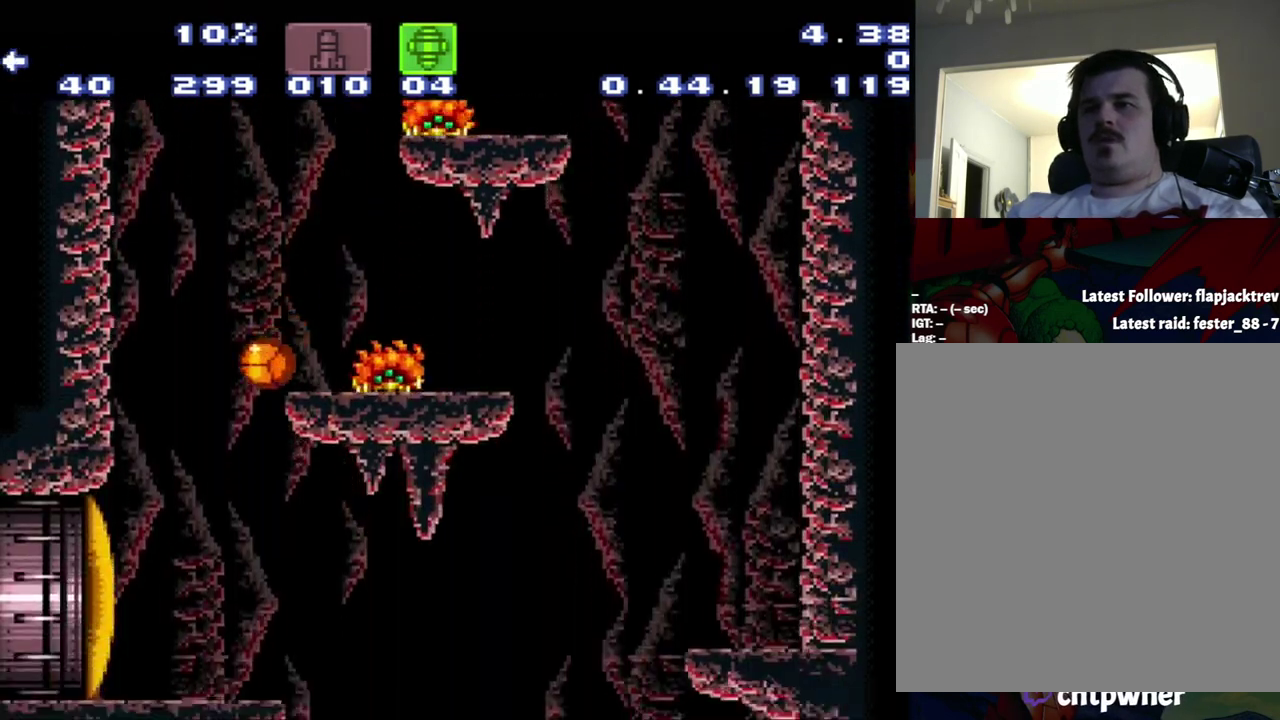
{"buttons": ["DPAD_LEFT"], "events": [[167, "DPAD_LEFT", "up"], [167, "DPAD_RIGHT", "down"], [450, "DPAD_LEFT", "down"], [450, "DPAD_RIGHT", "up"]]}